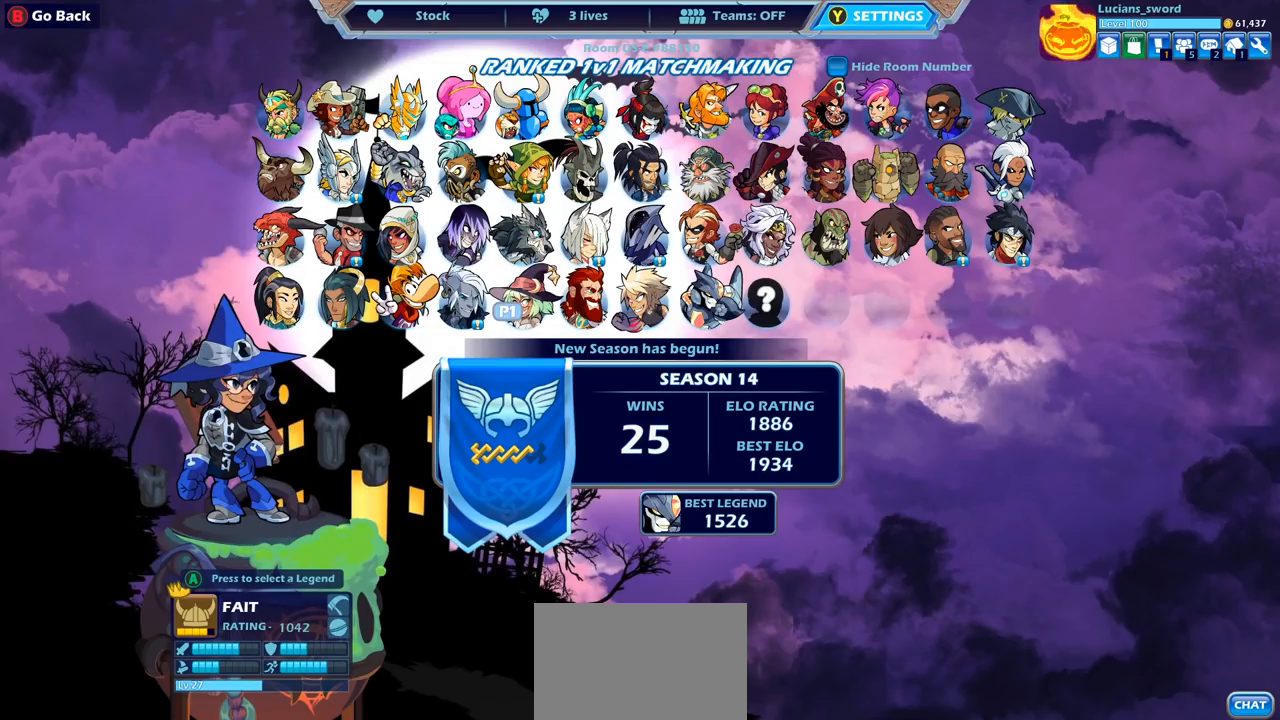
Gameplay with a controller (PlayStation layout); each line is a JSON object with the inputs held at the frame after it. "events" lists button and stick changes between this image and that frame as [ms after this image, input, new state], when the widget could be followed in between.
{"buttons": [], "left_stick": "center", "right_stick": "center", "events": []}
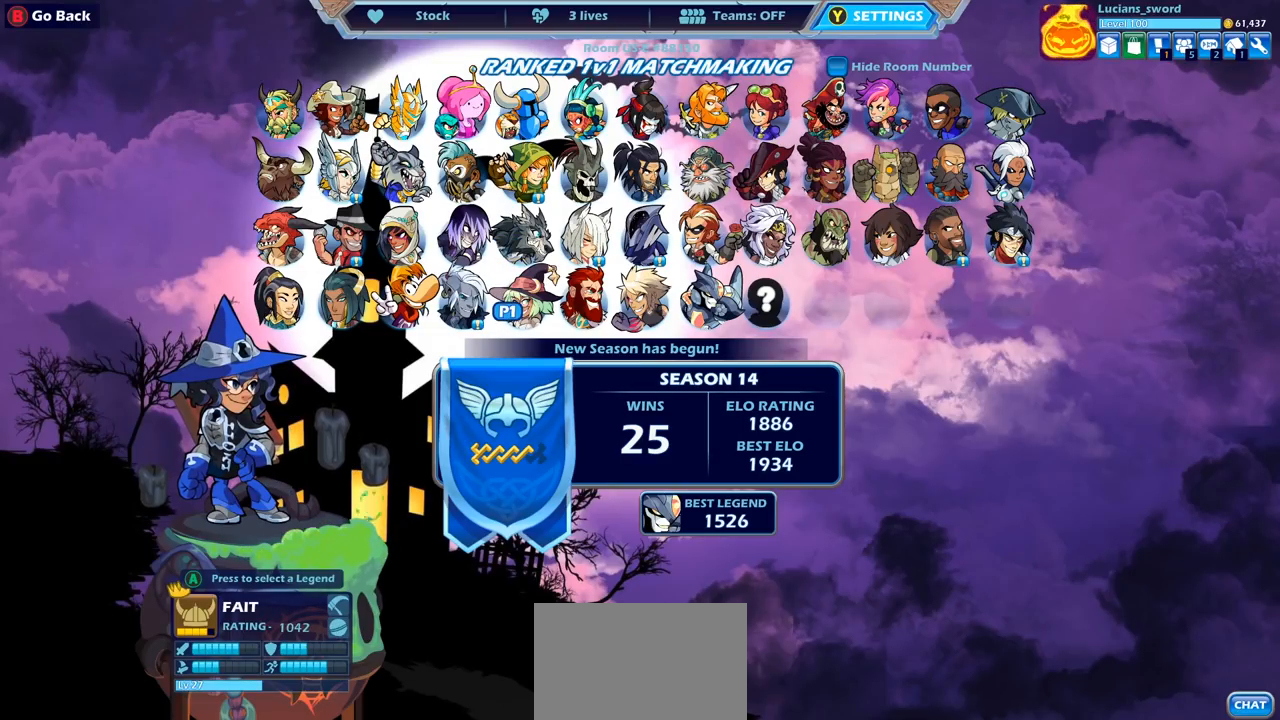
{"buttons": [], "left_stick": "center", "right_stick": "center", "events": []}
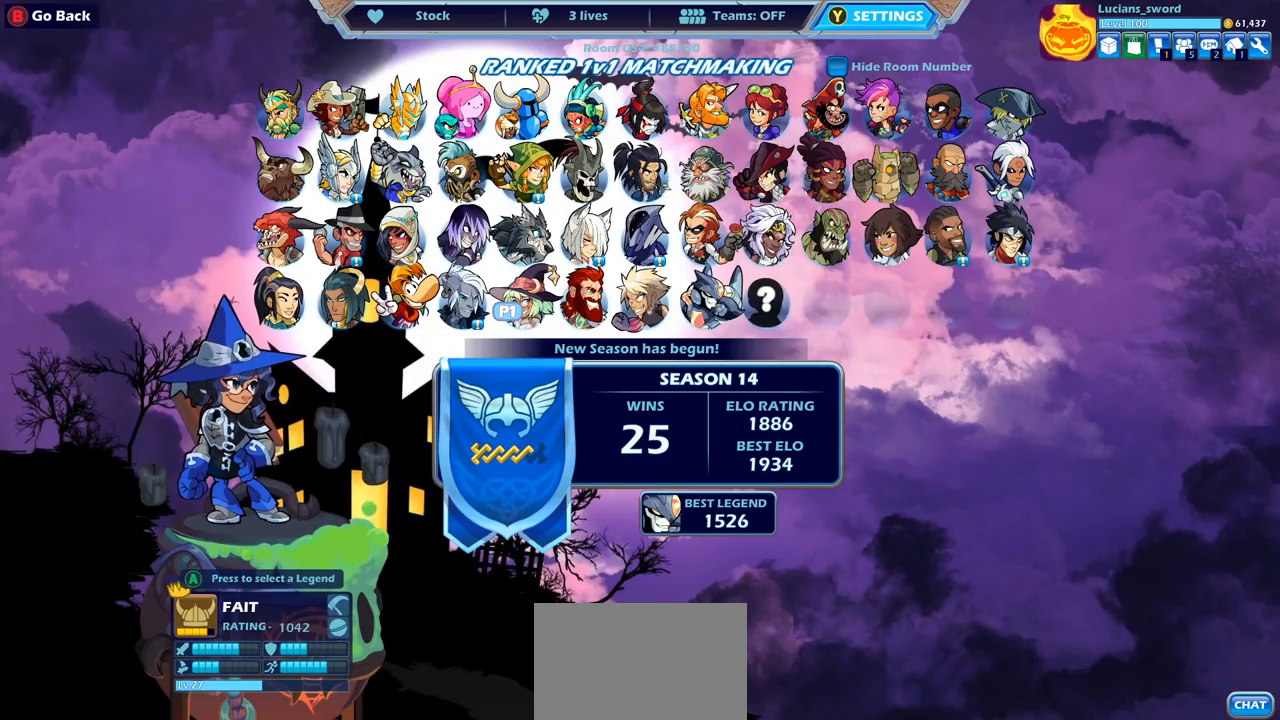
{"buttons": [], "left_stick": "center", "right_stick": "center", "events": [[467, "L1", "down"], [500, "L1", "up"]]}
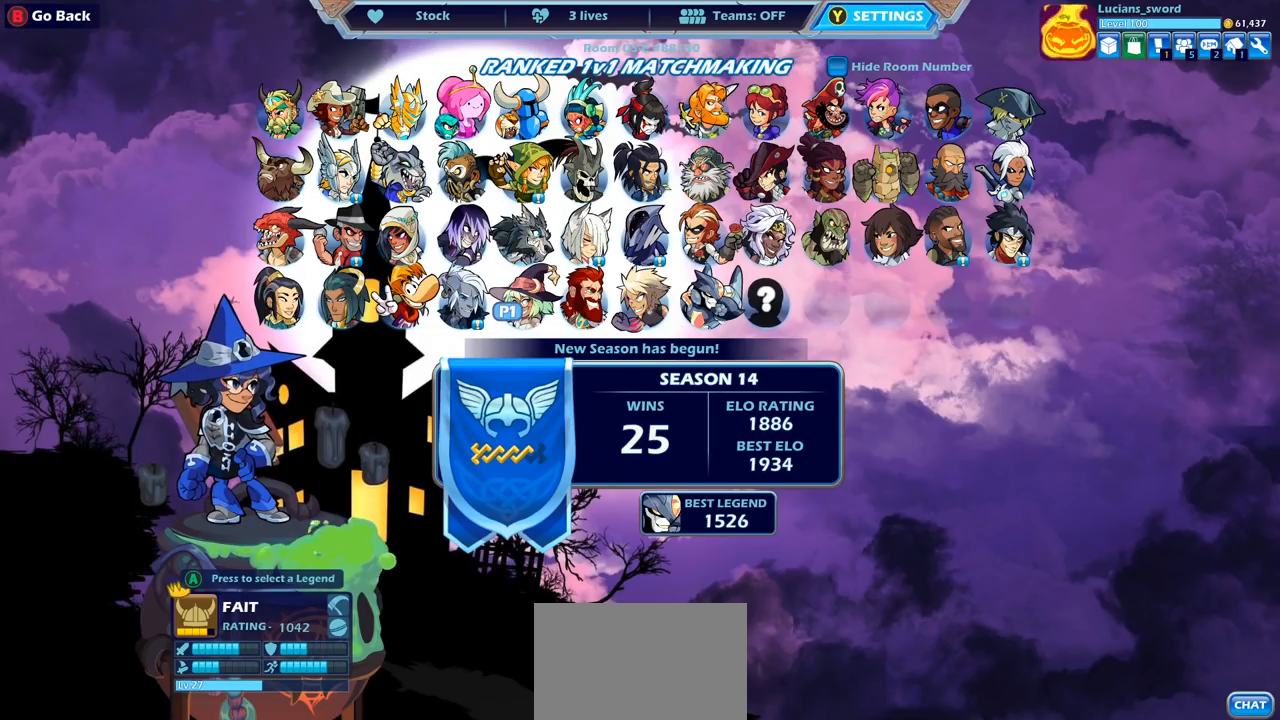
{"buttons": [], "left_stick": "center", "right_stick": "center", "events": [[33, "L1", "down"], [83, "L1", "up"]]}
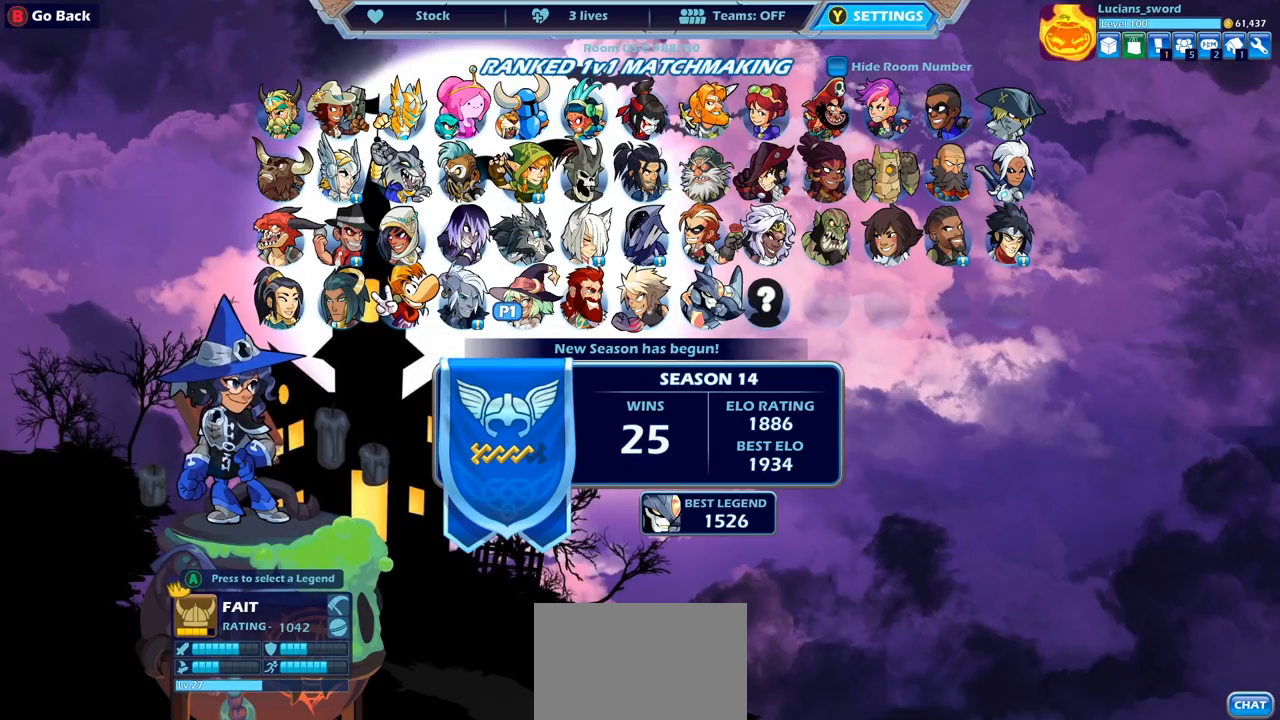
{"buttons": [], "left_stick": "center", "right_stick": "center", "events": []}
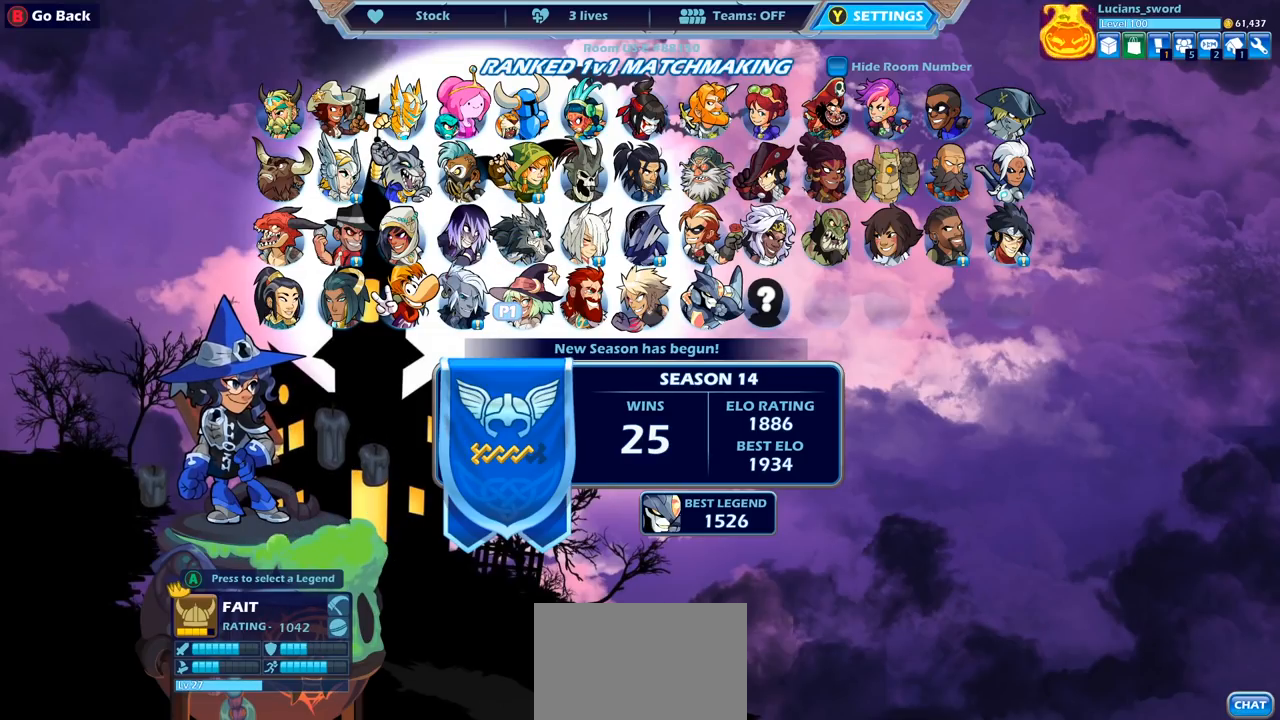
{"buttons": [], "left_stick": "center", "right_stick": "center", "events": []}
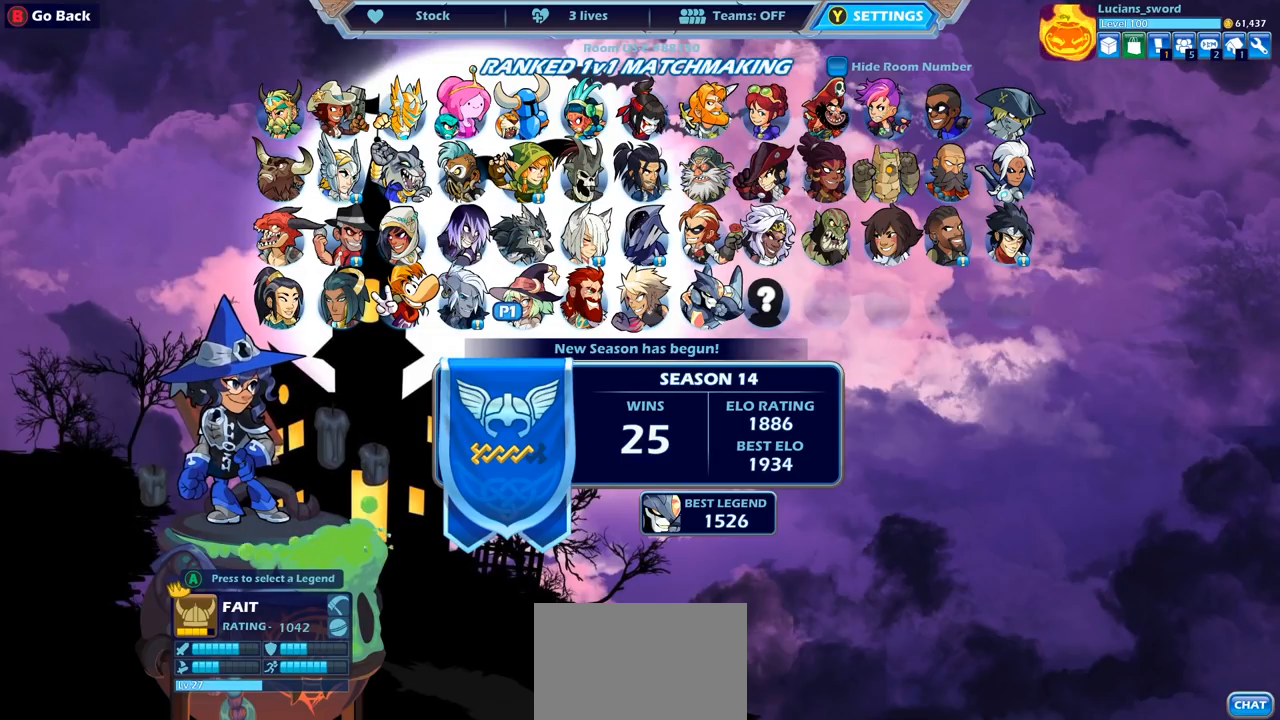
{"buttons": [], "left_stick": "center", "right_stick": "center", "events": [[83, "DPAD_LEFT", "down"], [200, "DPAD_LEFT", "up"], [317, "DPAD_LEFT", "down"], [433, "DPAD_LEFT", "up"]]}
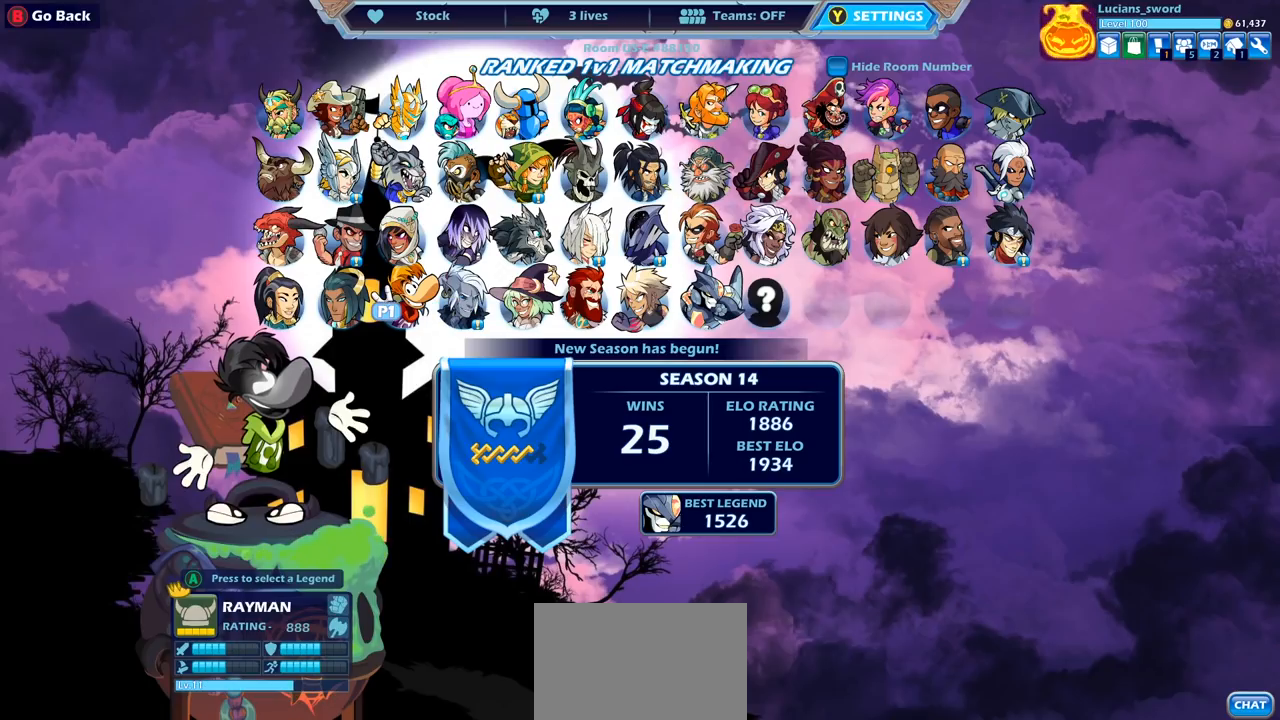
{"buttons": ["DPAD_UP"], "left_stick": "center", "right_stick": "center", "events": [[400, "DPAD_UP", "down"]]}
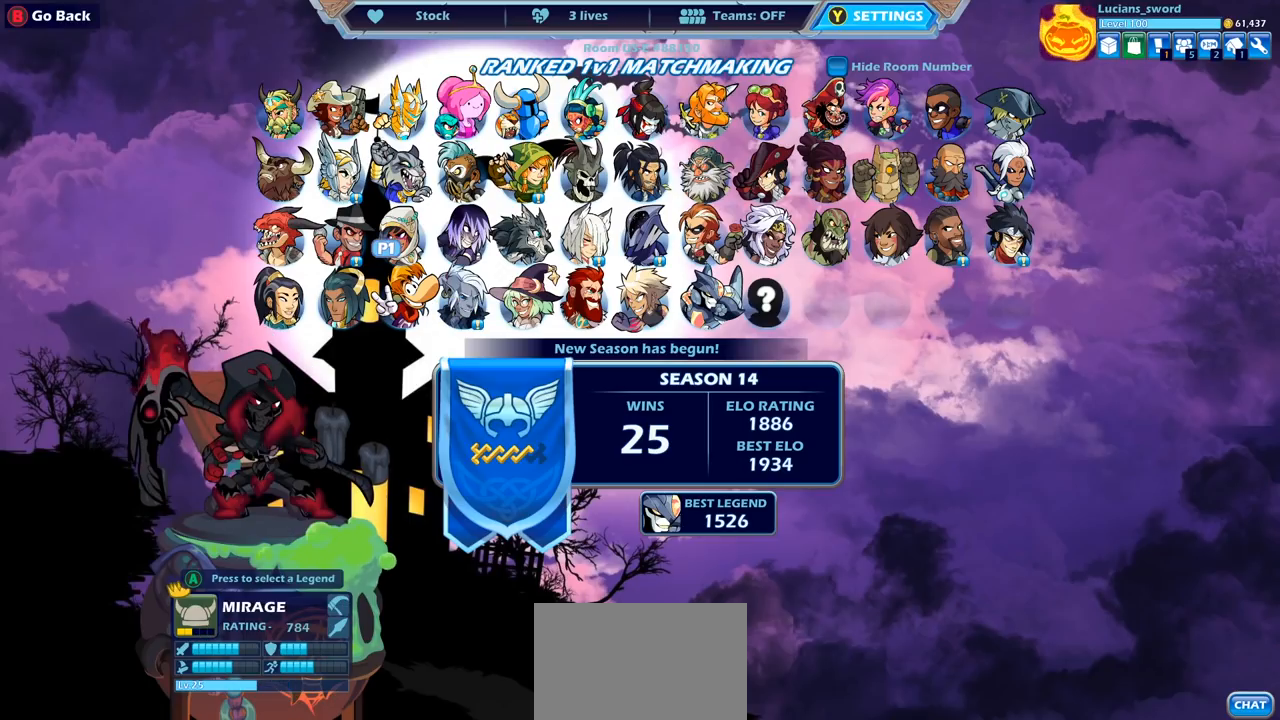
{"buttons": [], "left_stick": "center", "right_stick": "center", "events": [[17, "DPAD_UP", "up"]]}
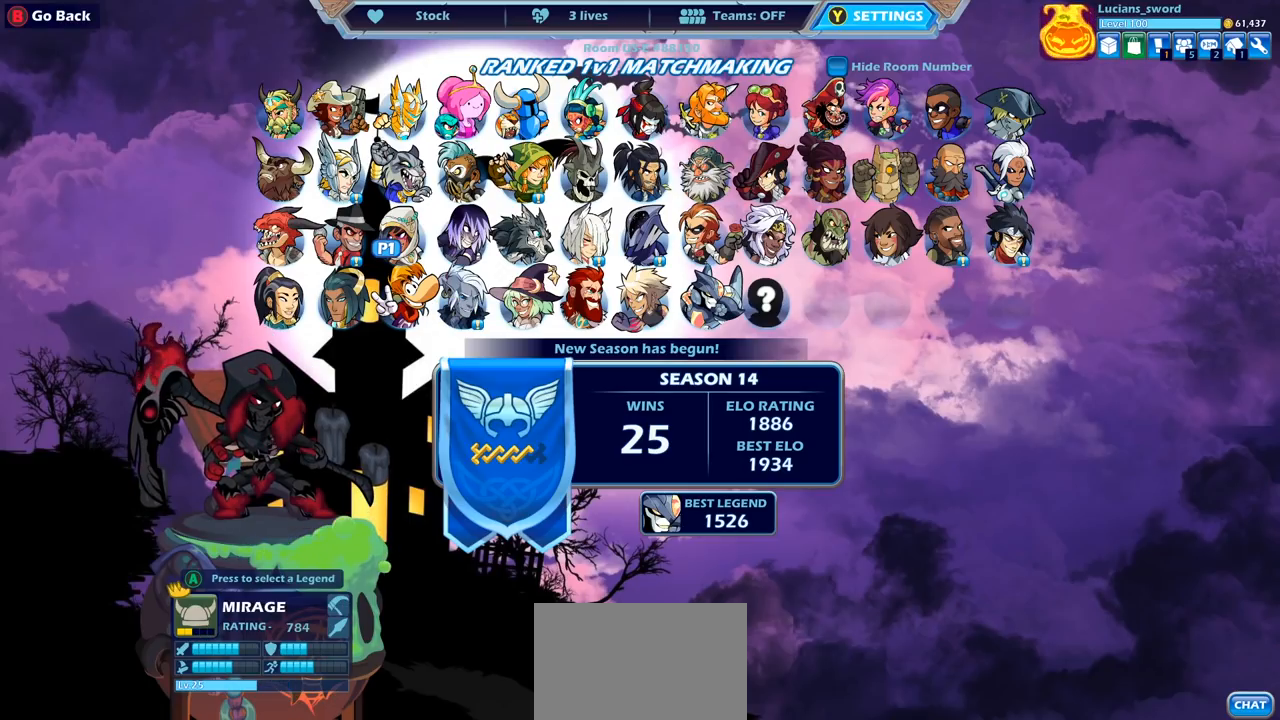
{"buttons": [], "left_stick": "center", "right_stick": "center", "events": []}
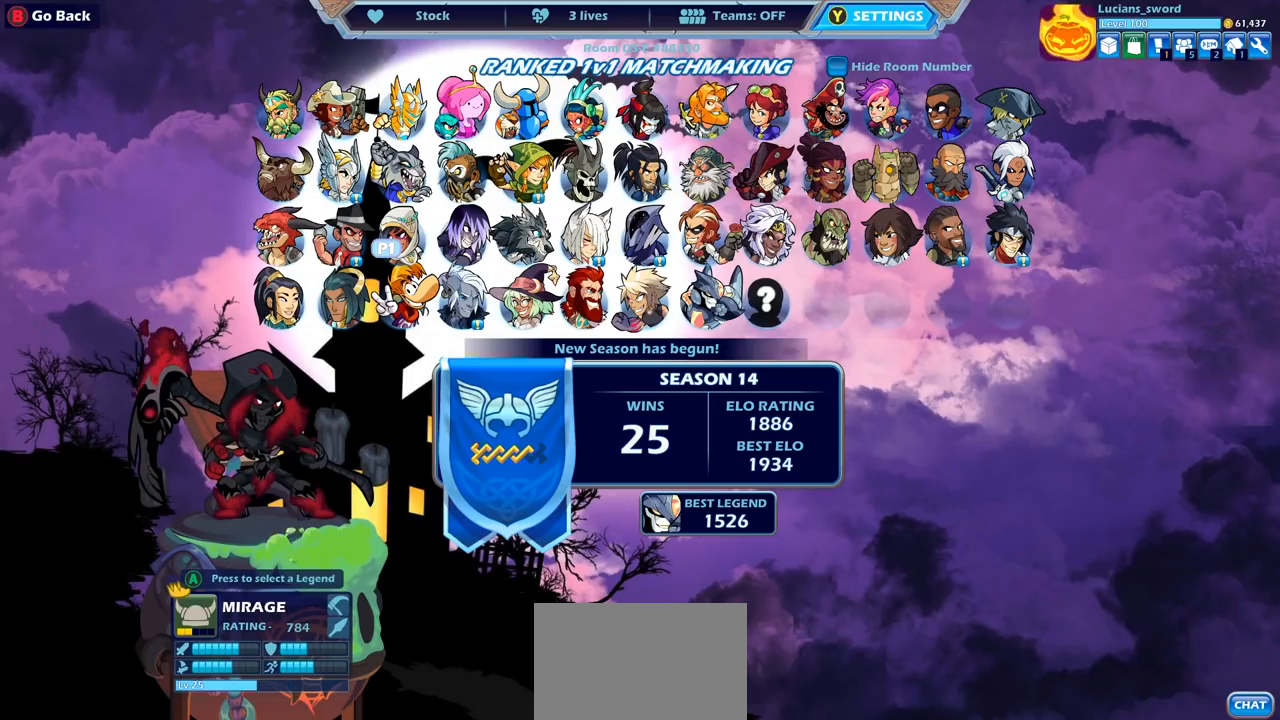
{"buttons": [], "left_stick": "center", "right_stick": "center", "events": []}
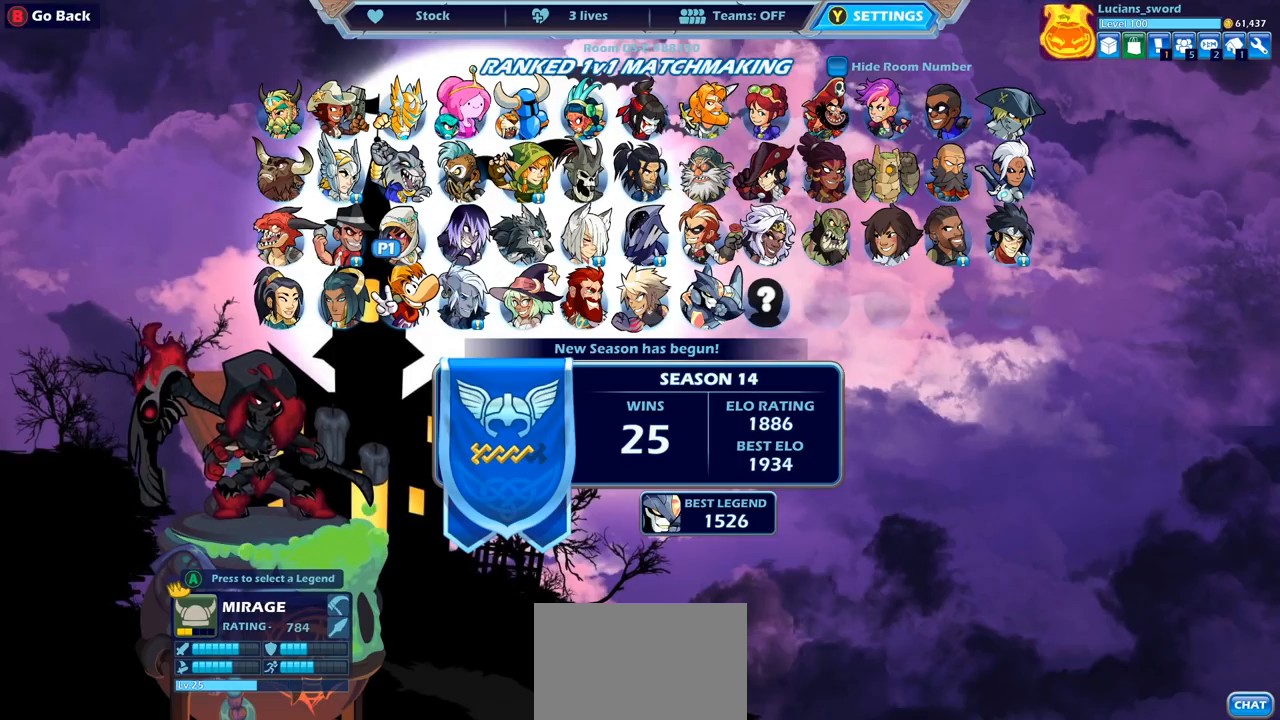
{"buttons": [], "left_stick": "center", "right_stick": "center", "events": [[67, "DPAD_RIGHT", "down"], [150, "DPAD_RIGHT", "up"], [317, "DPAD_RIGHT", "down"], [467, "DPAD_RIGHT", "up"]]}
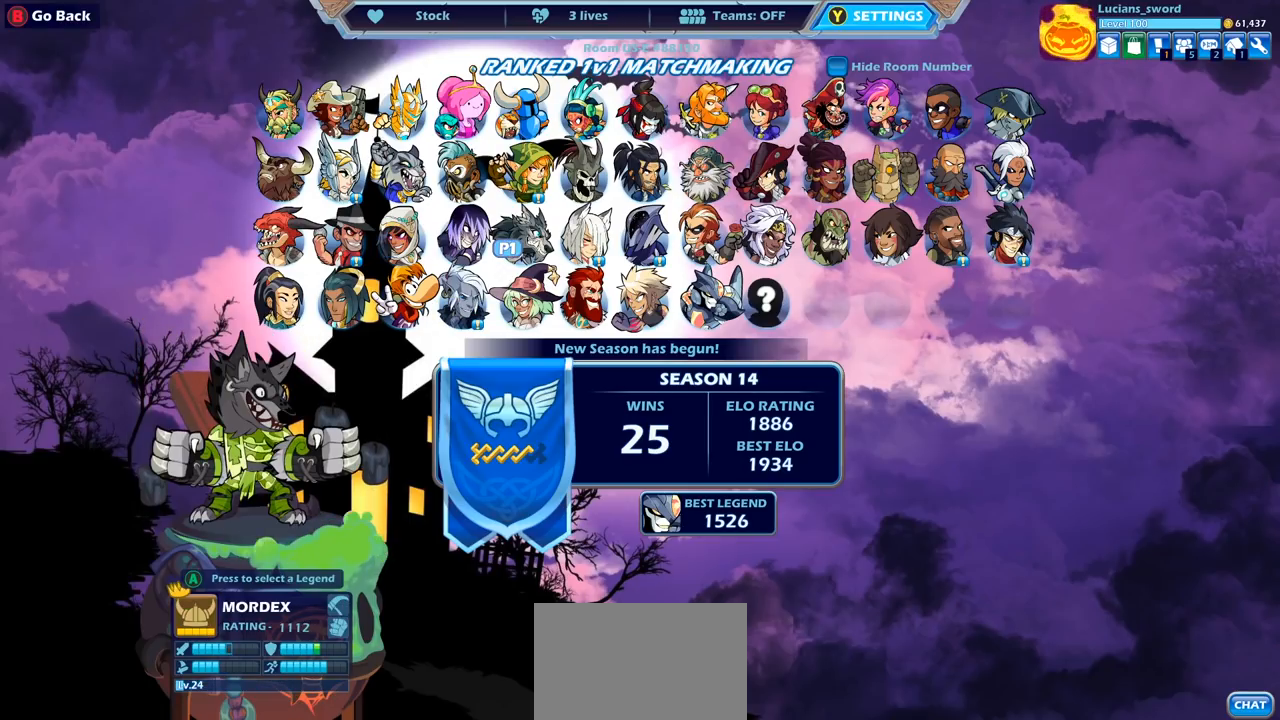
{"buttons": [], "left_stick": "center", "right_stick": "center", "events": []}
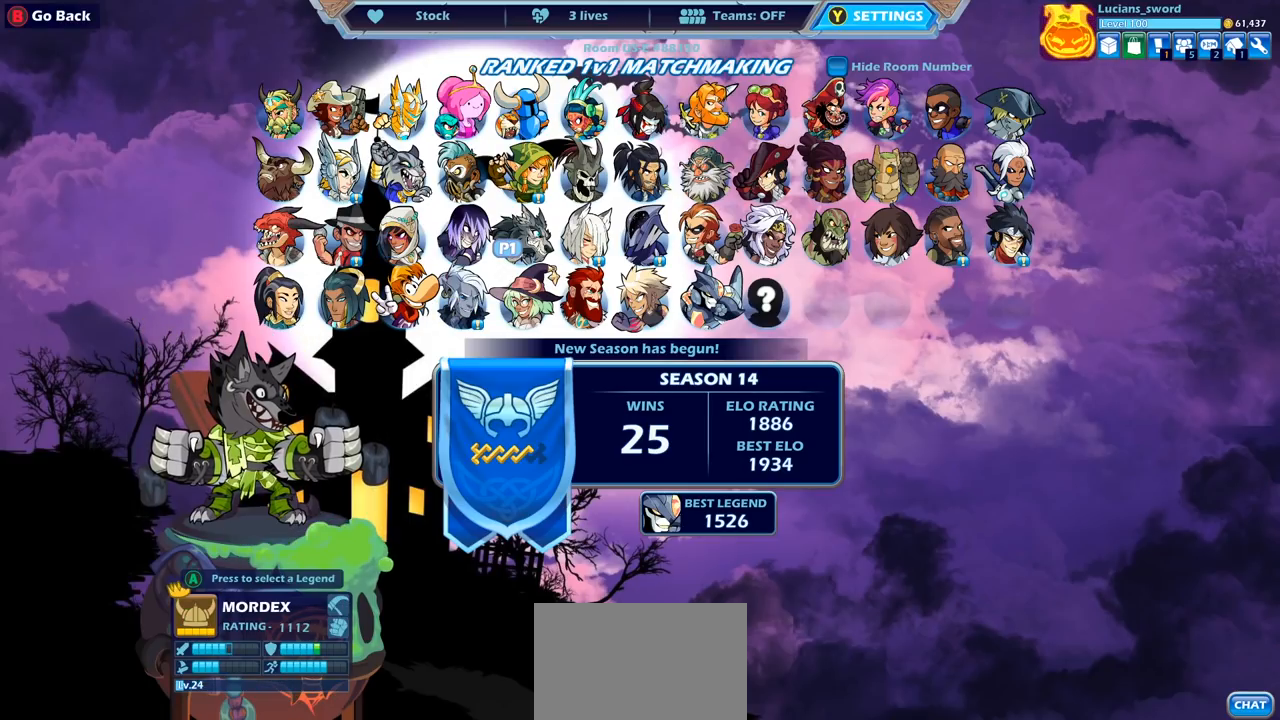
{"buttons": [], "left_stick": "center", "right_stick": "center", "events": []}
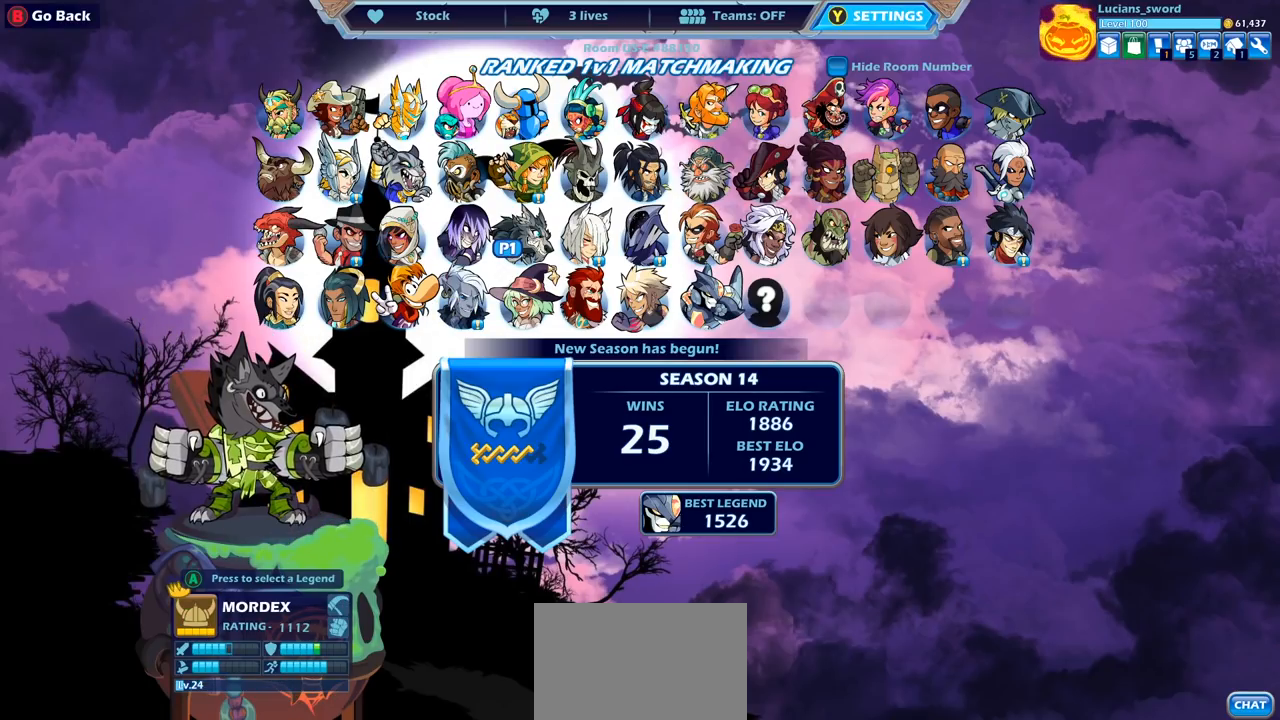
{"buttons": [], "left_stick": "center", "right_stick": "center", "events": []}
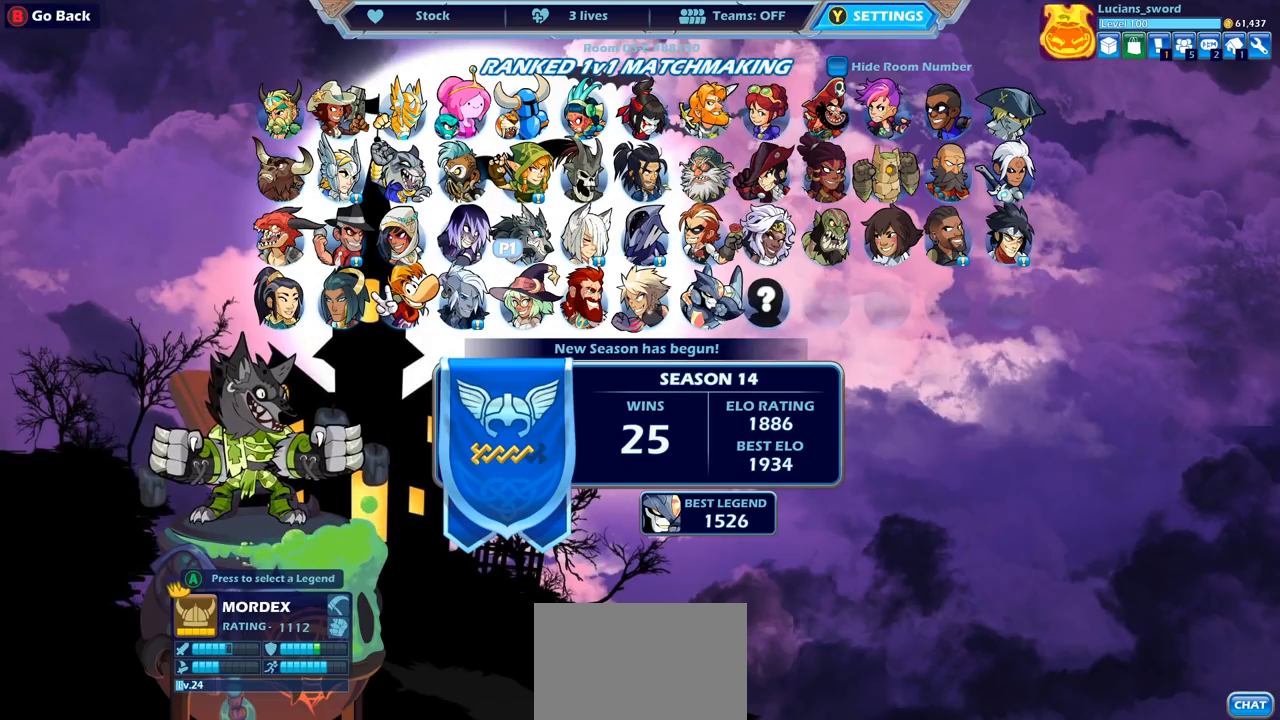
{"buttons": [], "left_stick": "center", "right_stick": "center", "events": []}
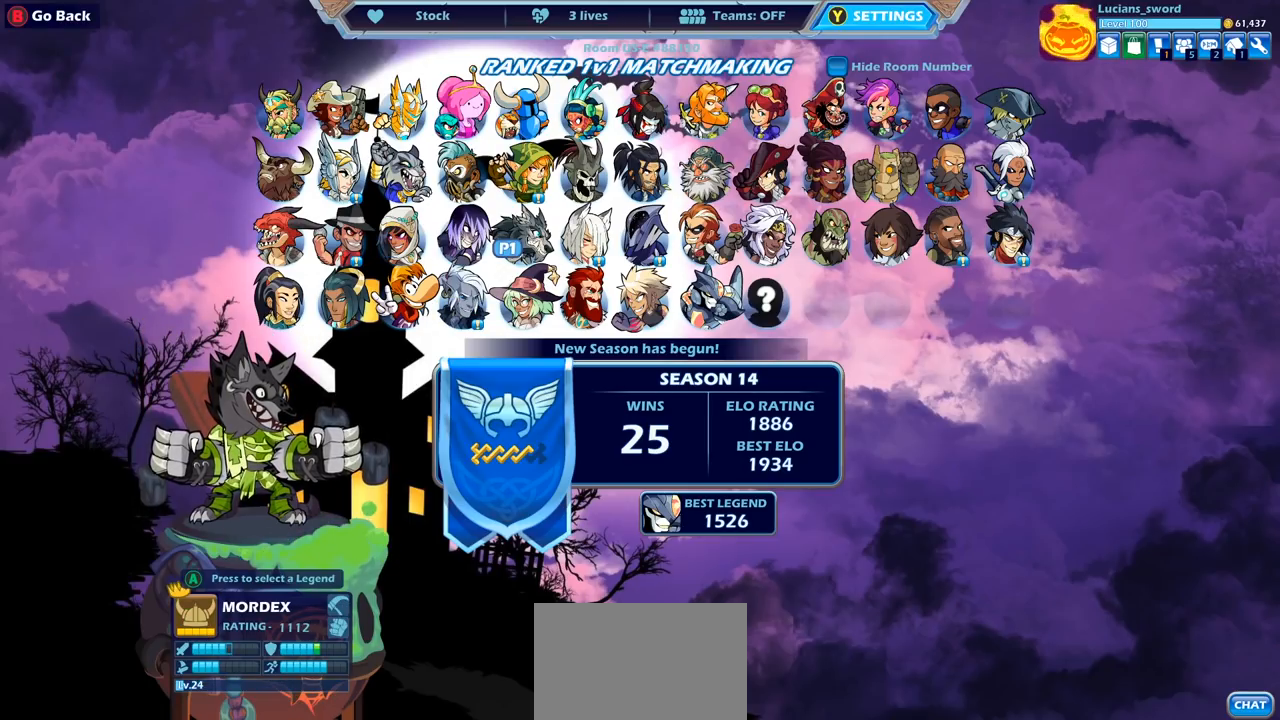
{"buttons": [], "left_stick": "center", "right_stick": "center", "events": []}
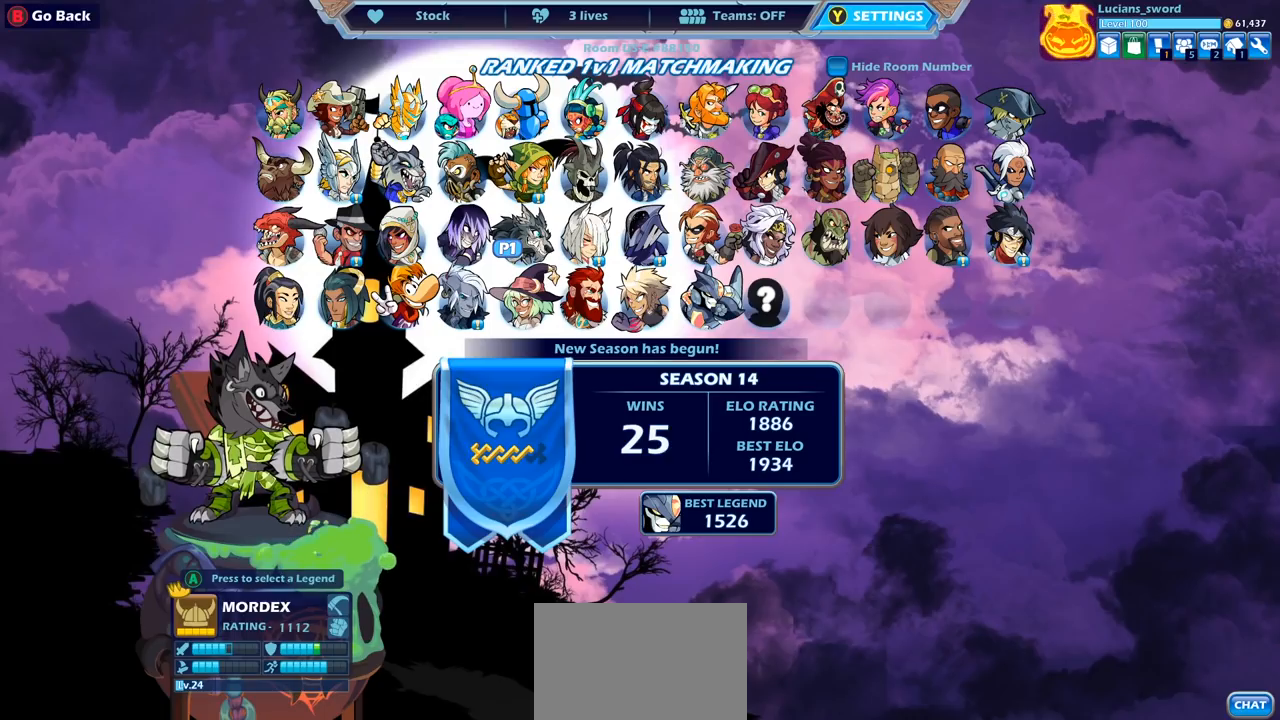
{"buttons": [], "left_stick": "center", "right_stick": "center", "events": []}
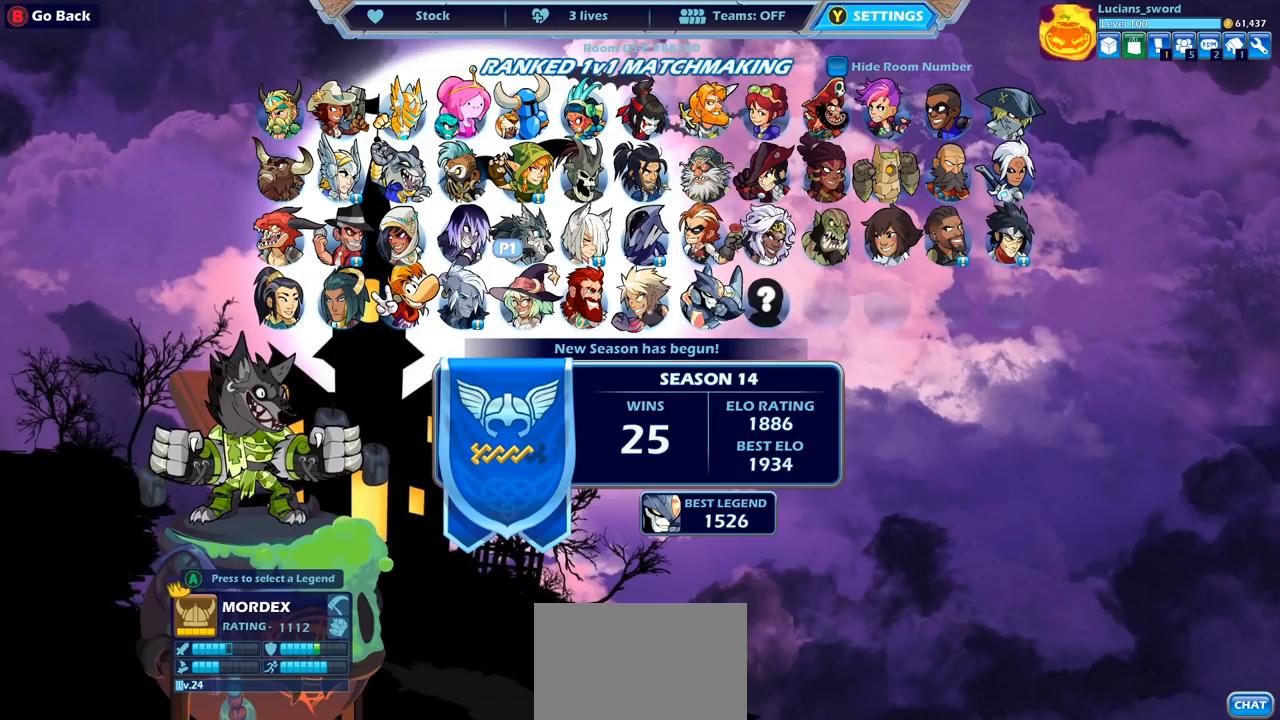
{"buttons": [], "left_stick": "center", "right_stick": "center", "events": []}
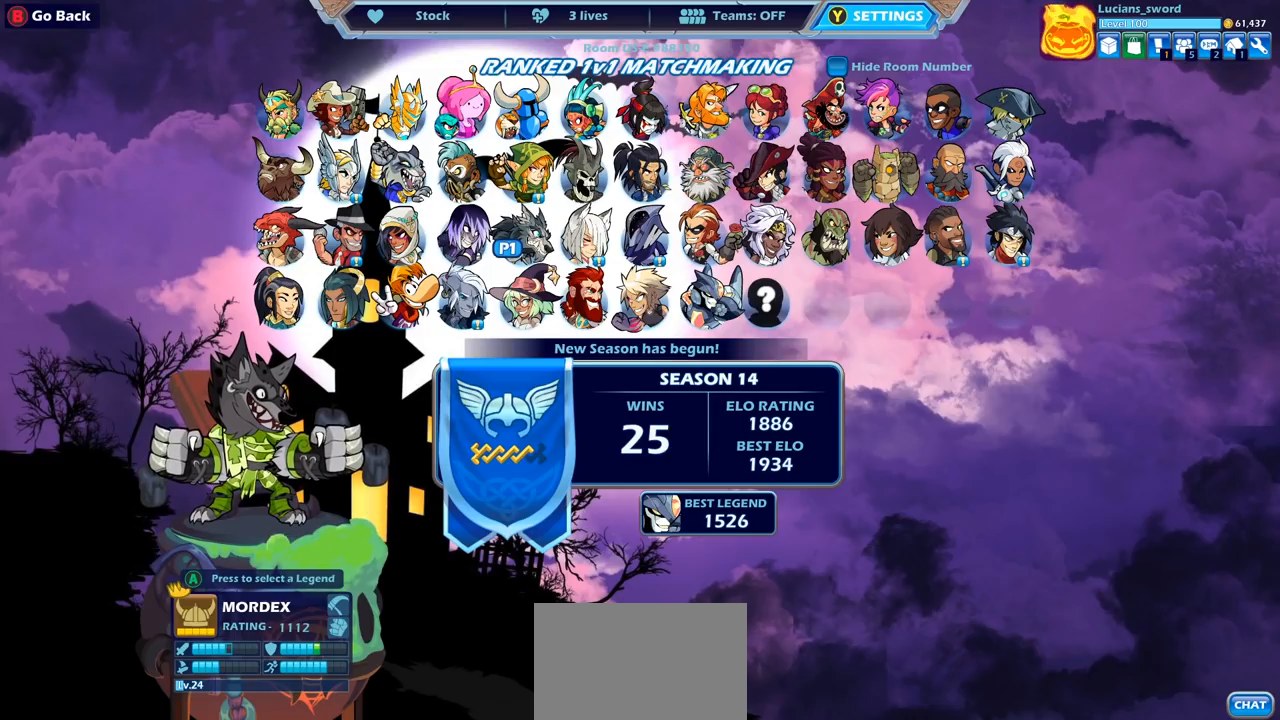
{"buttons": [], "left_stick": "center", "right_stick": "center", "events": []}
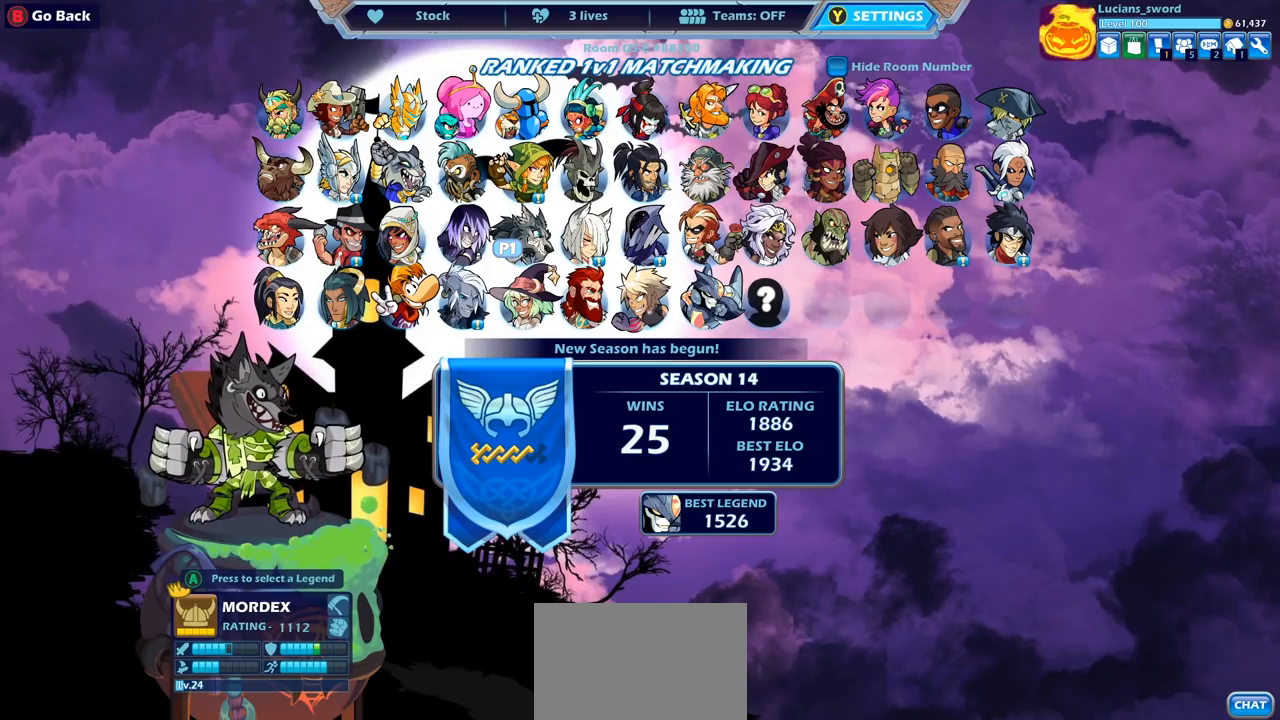
{"buttons": ["DPAD_LEFT"], "left_stick": "center", "right_stick": "center", "events": [[433, "DPAD_LEFT", "down"]]}
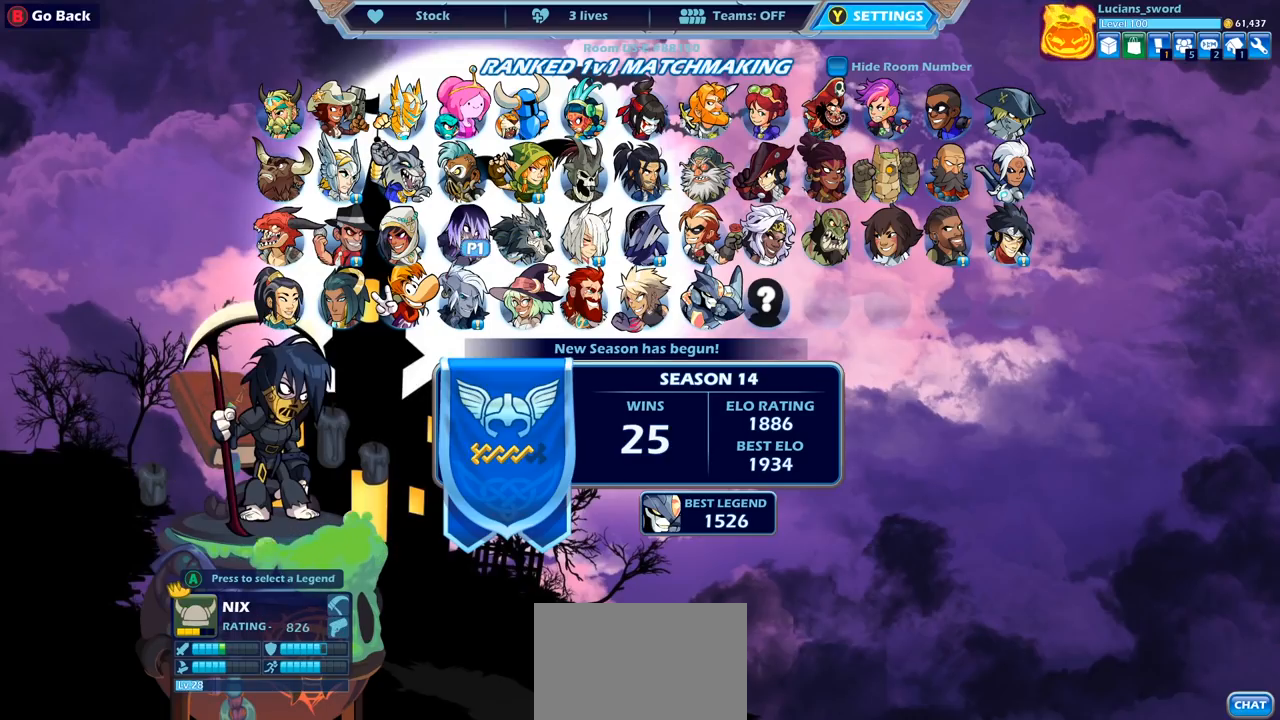
{"buttons": [], "left_stick": "center", "right_stick": "center", "events": [[50, "DPAD_LEFT", "up"]]}
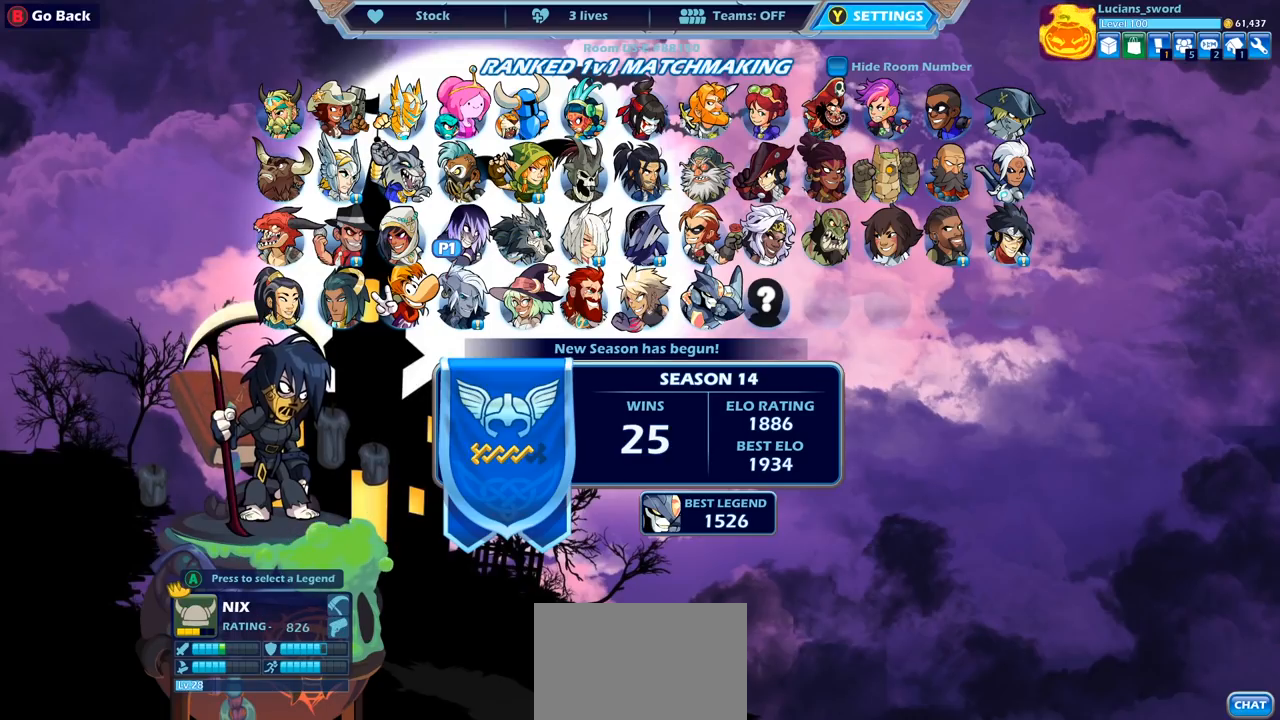
{"buttons": [], "left_stick": "center", "right_stick": "center", "events": [[300, "DPAD_RIGHT", "down"], [383, "DPAD_RIGHT", "up"]]}
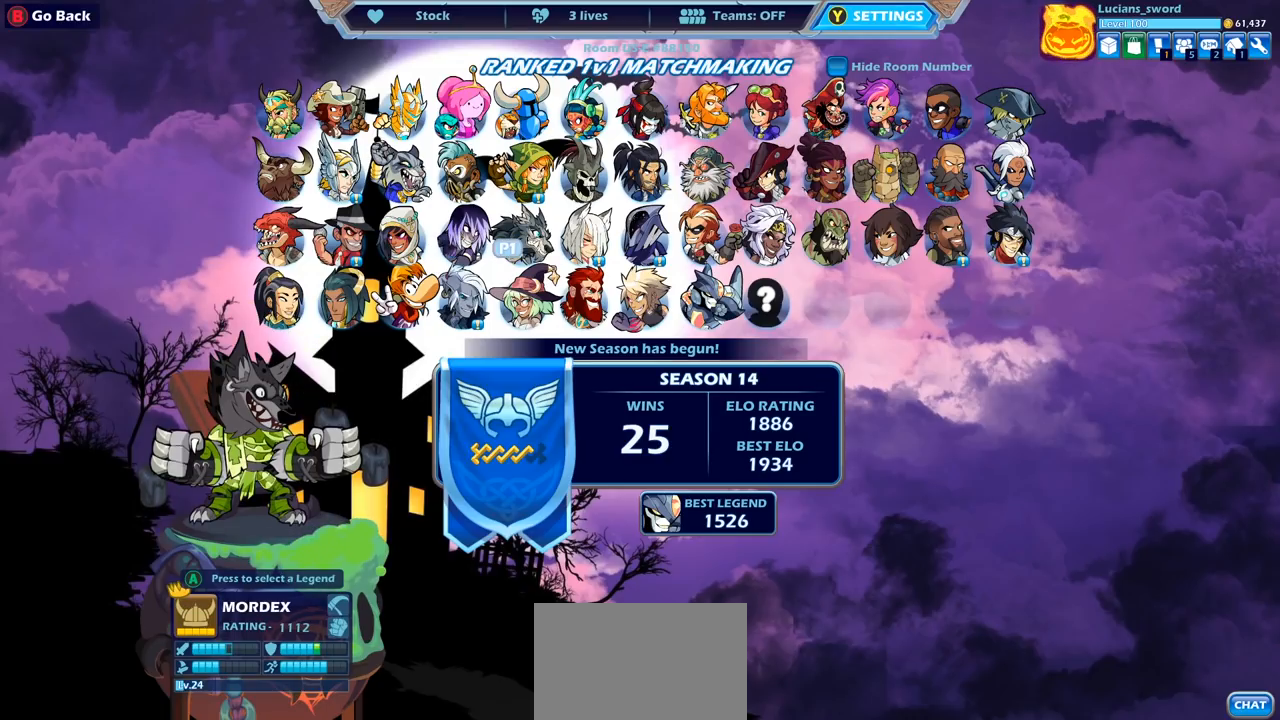
{"buttons": ["DPAD_RIGHT"], "left_stick": "center", "right_stick": "center", "events": [[100, "DPAD_RIGHT", "down"], [200, "DPAD_RIGHT", "up"], [300, "DPAD_RIGHT", "down"], [383, "DPAD_RIGHT", "up"], [467, "DPAD_RIGHT", "down"]]}
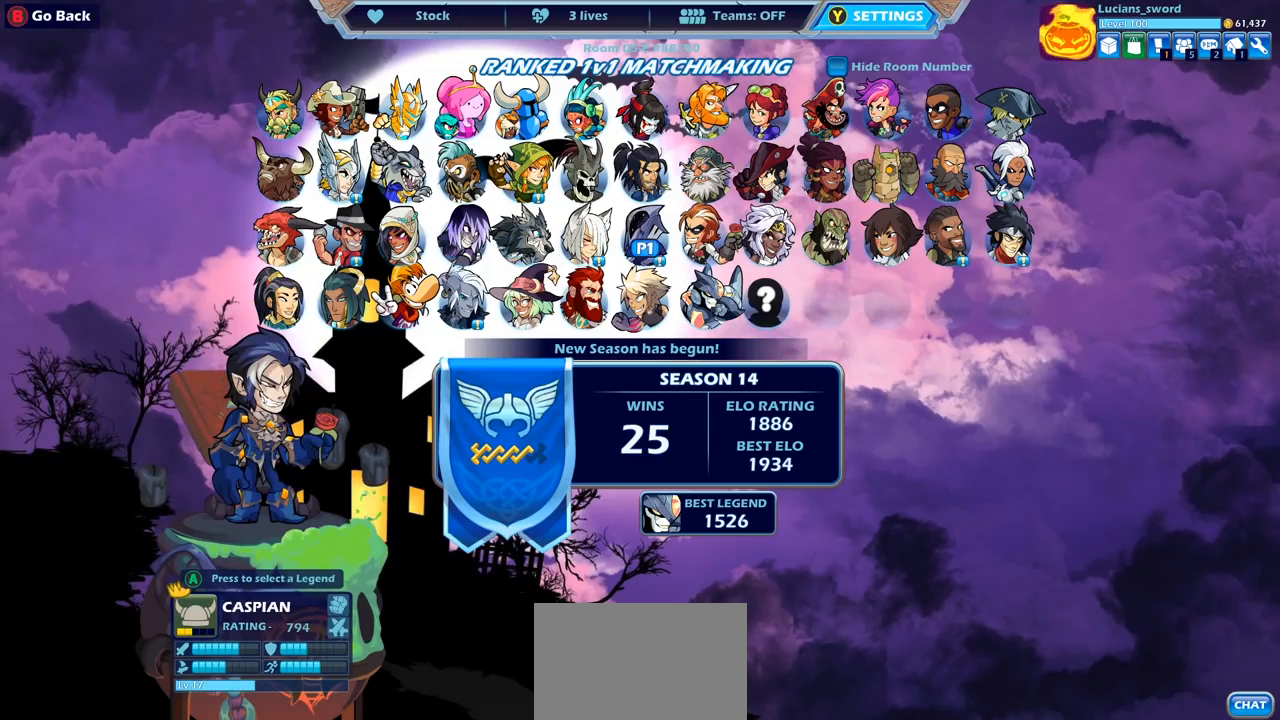
{"buttons": [], "left_stick": "center", "right_stick": "center", "events": [[83, "DPAD_RIGHT", "up"]]}
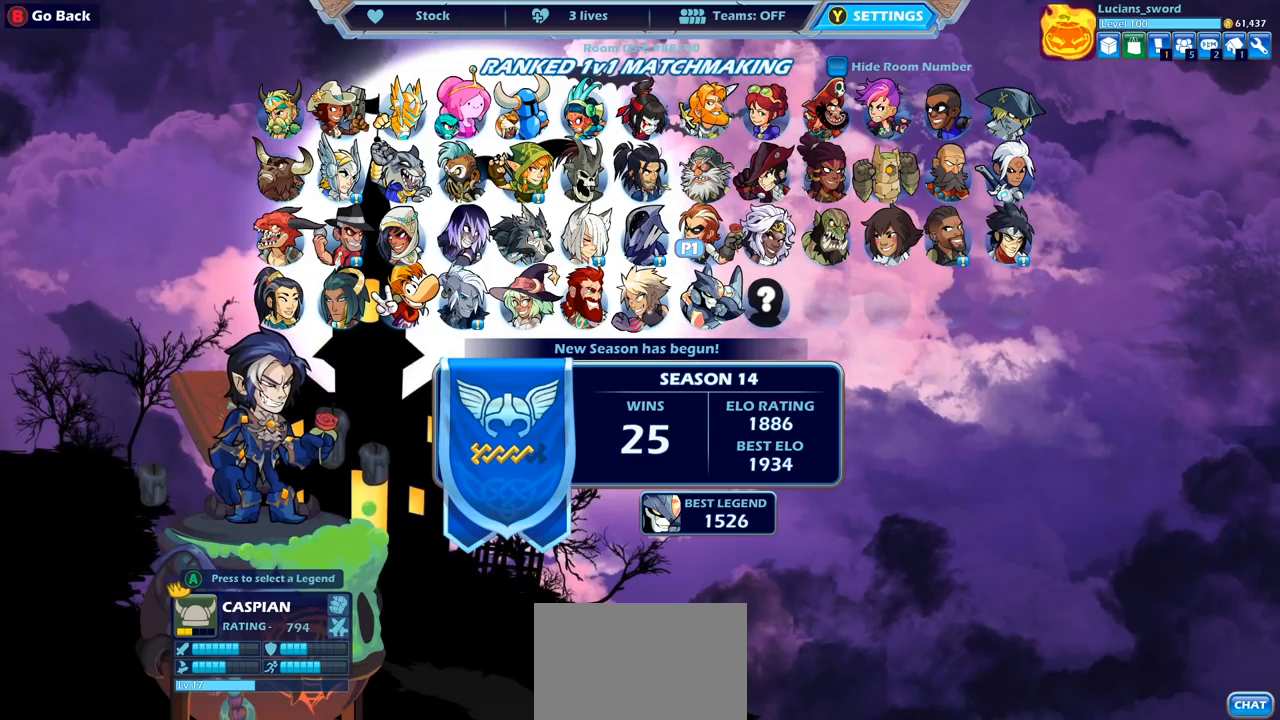
{"buttons": [], "left_stick": "center", "right_stick": "center", "events": []}
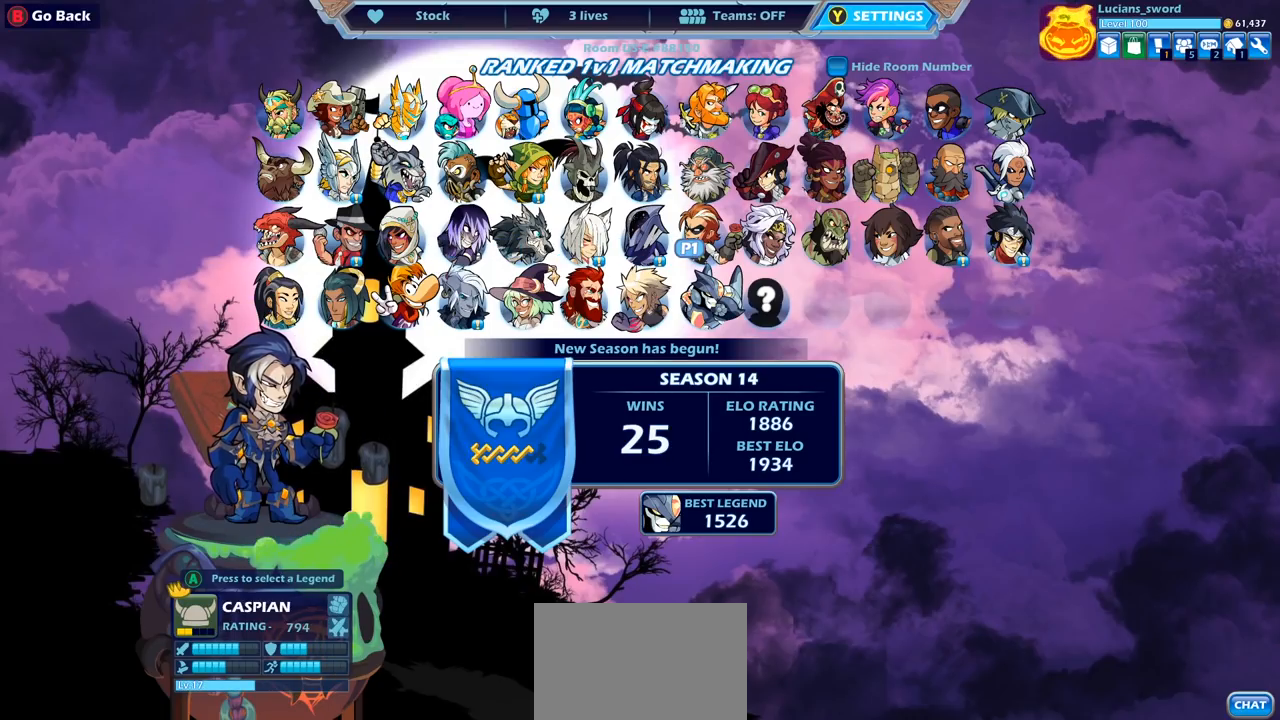
{"buttons": [], "left_stick": "center", "right_stick": "center", "events": [[167, "DPAD_LEFT", "down"], [283, "DPAD_LEFT", "up"], [333, "DPAD_LEFT", "down"], [467, "DPAD_LEFT", "up"]]}
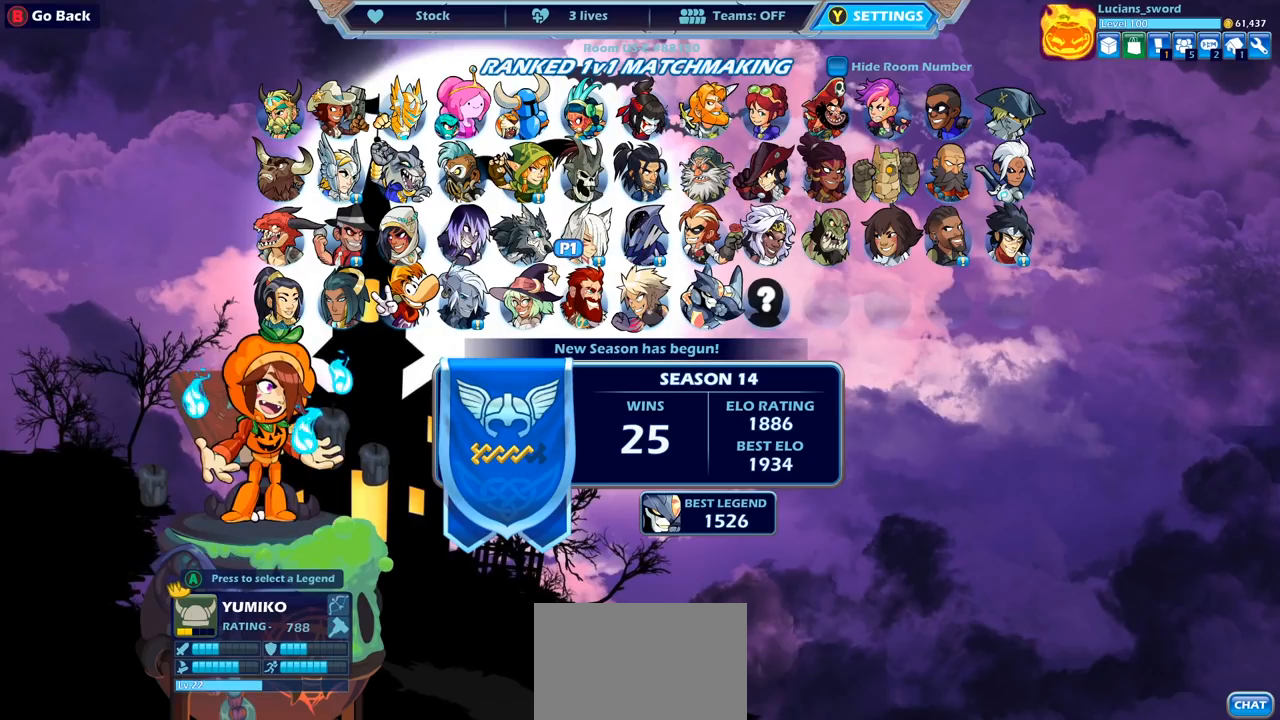
{"buttons": [], "left_stick": "center", "right_stick": "center", "events": [[33, "DPAD_LEFT", "down"], [150, "DPAD_LEFT", "up"]]}